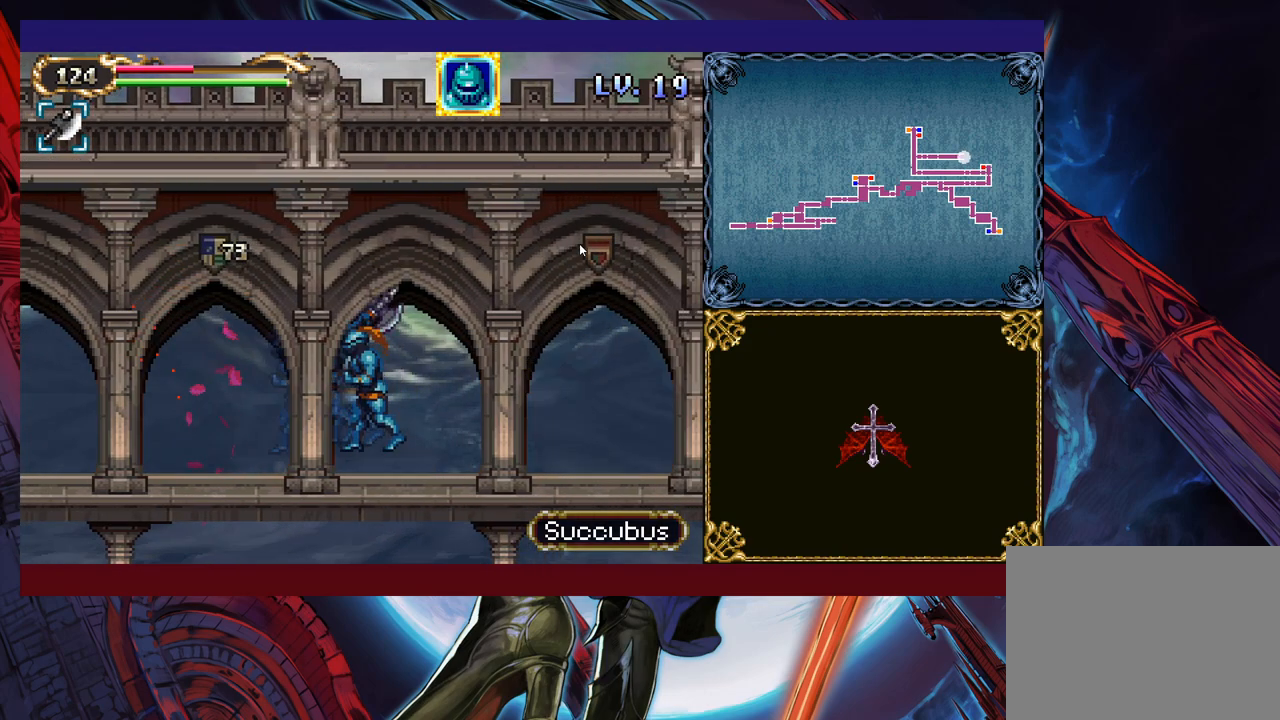
Gameplay with a controller (Xbox layout); each line is a JSON object with the inputs held at the frame after it. "events" lists button and stick changes between this image and that frame as [ms after this image, input, new state], when the widget could be followed in between. Not read: L2 R2 R3 right_stick.
{"buttons": [], "left_stick": "right", "events": [[100, "left_stick", "left"], [133, "Y", "down"], [150, "B", "down"], [150, "Y", "up"], [200, "B", "up"], [200, "left_stick", "right"]]}
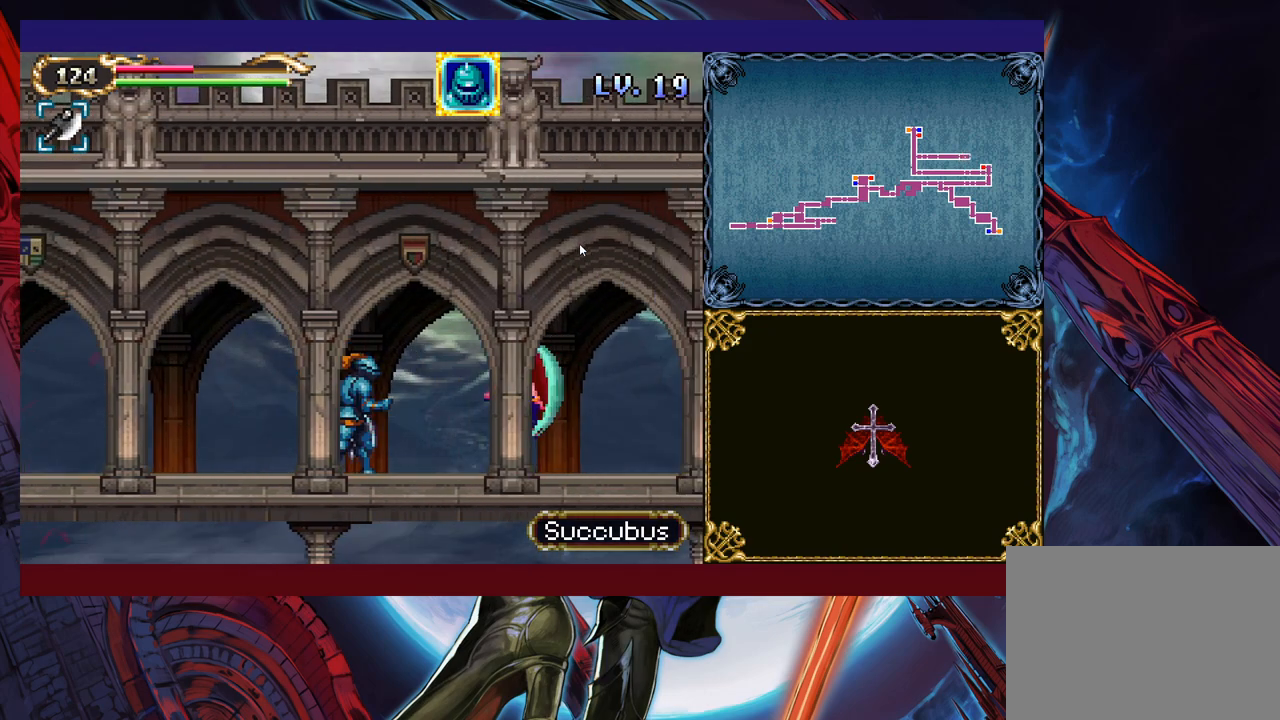
{"buttons": [], "left_stick": "up-right", "events": [[50, "left_stick", "up-right"]]}
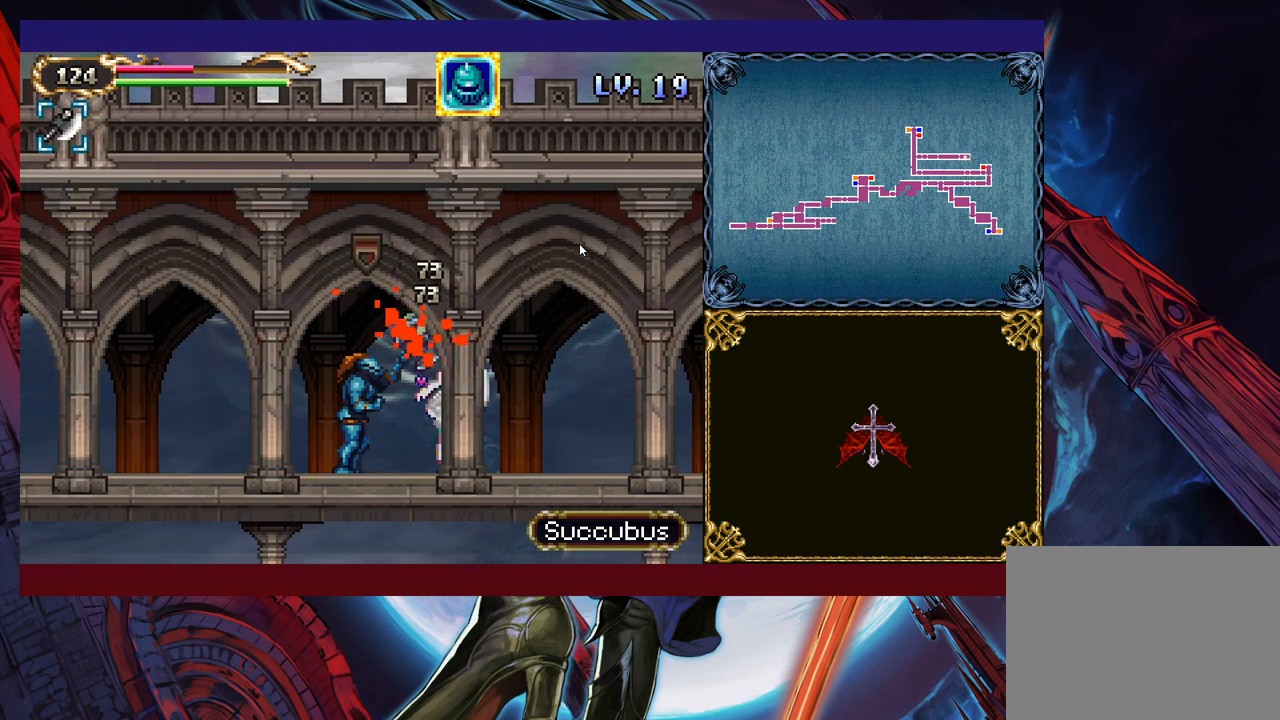
{"buttons": [], "left_stick": "up-left", "events": [[500, "left_stick", "up-left"]]}
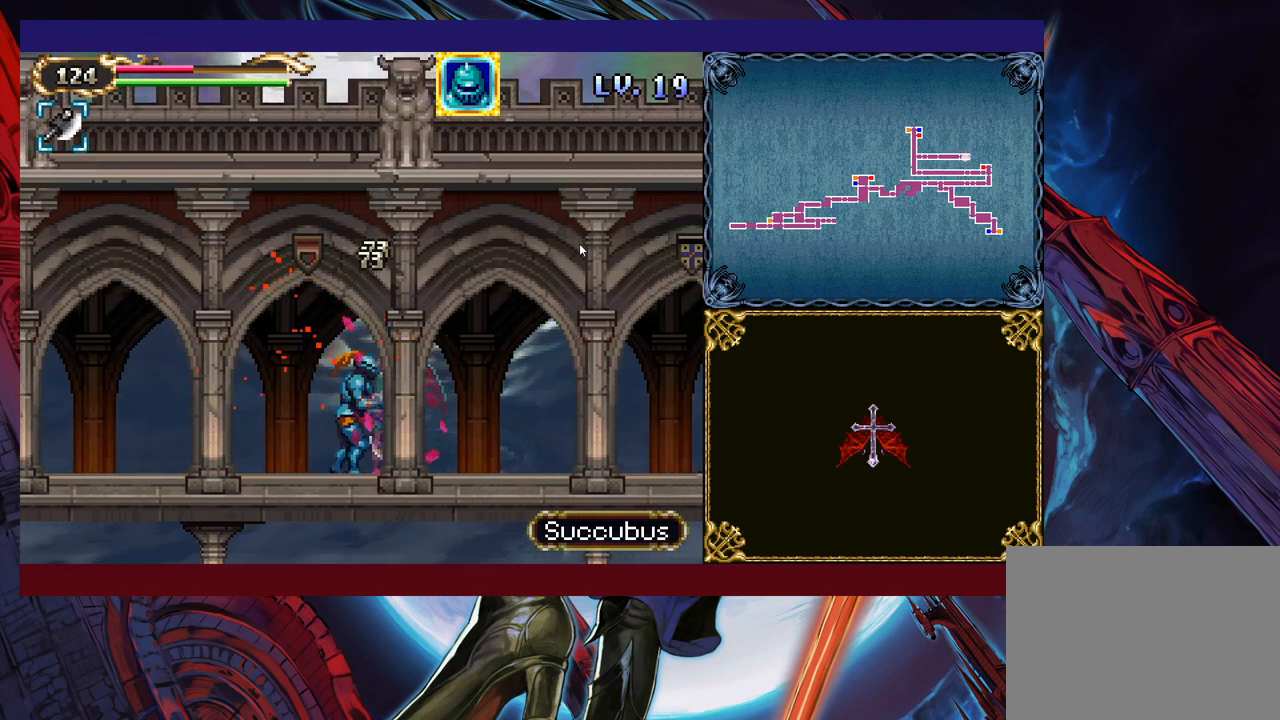
{"buttons": [], "left_stick": "right", "events": [[50, "Y", "down"], [83, "B", "down"], [83, "Y", "up"], [100, "B", "up"], [100, "left_stick", "right"], [350, "left_stick", "left"], [383, "Y", "down"], [400, "Y", "up"], [433, "B", "down"], [450, "B", "up"], [450, "left_stick", "right"]]}
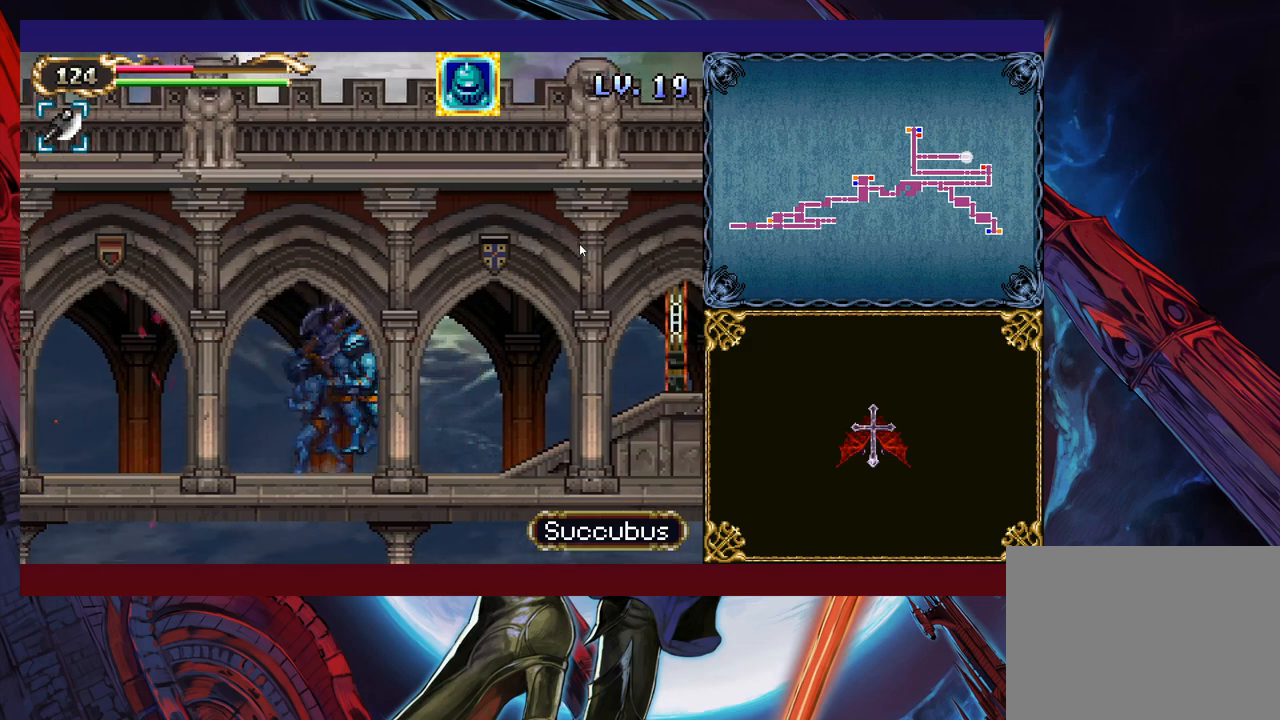
{"buttons": ["Y"], "left_stick": "left", "events": [[200, "Y", "down"], [200, "left_stick", "left"], [233, "B", "down"], [233, "Y", "up"], [250, "B", "up"], [250, "left_stick", "right"], [500, "Y", "down"], [500, "left_stick", "left"]]}
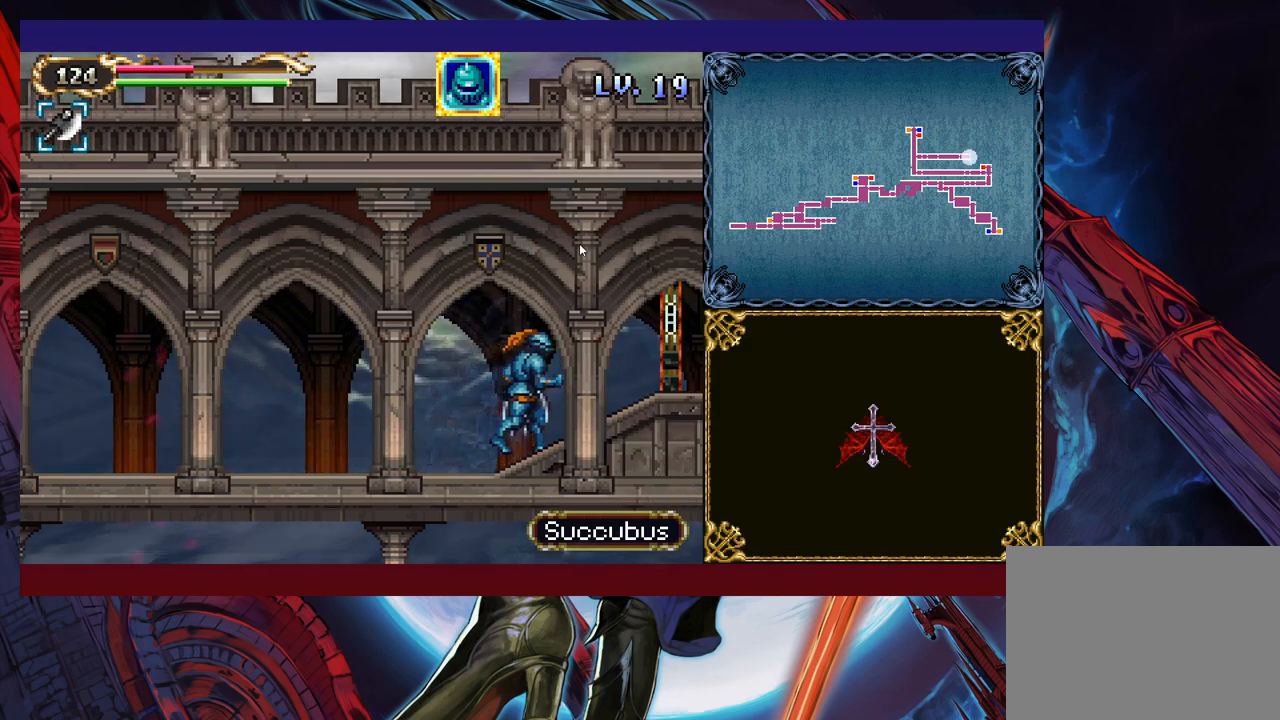
{"buttons": [], "left_stick": "center", "events": [[33, "B", "down"], [33, "Y", "up"], [83, "B", "up"], [83, "left_stick", "right"], [450, "left_stick", "center"]]}
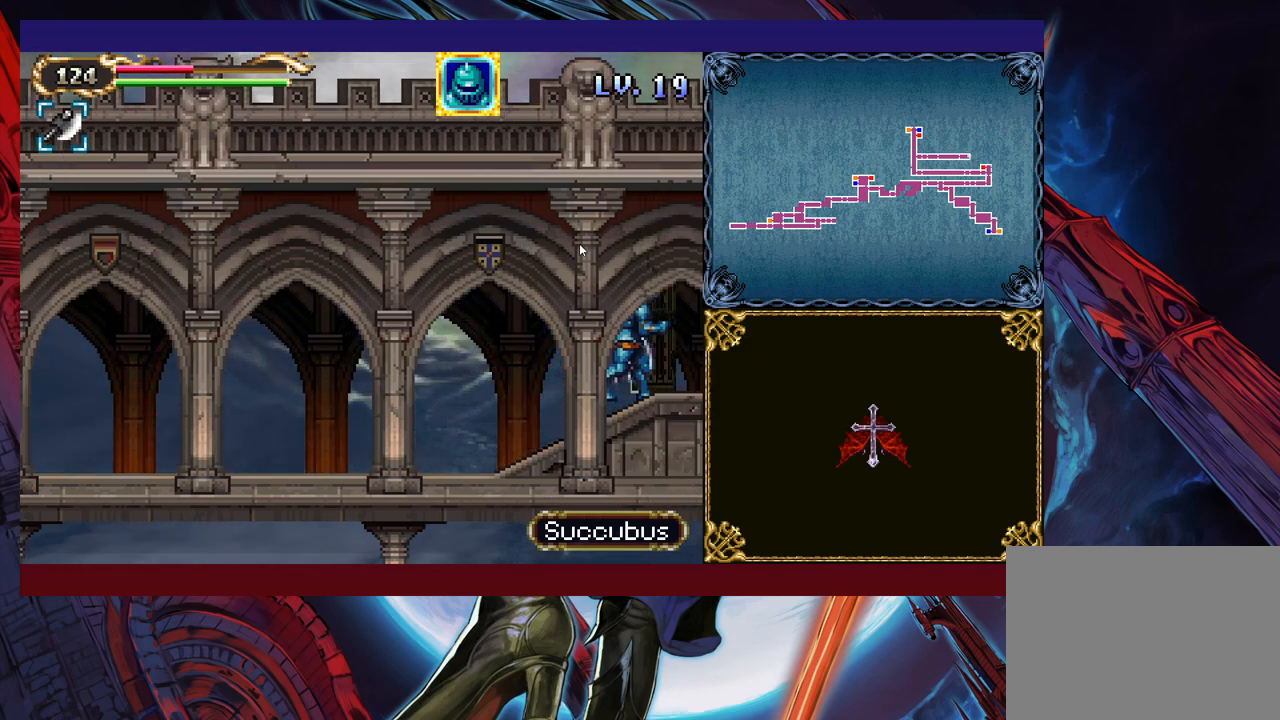
{"buttons": [], "left_stick": "right", "events": [[300, "left_stick", "right"]]}
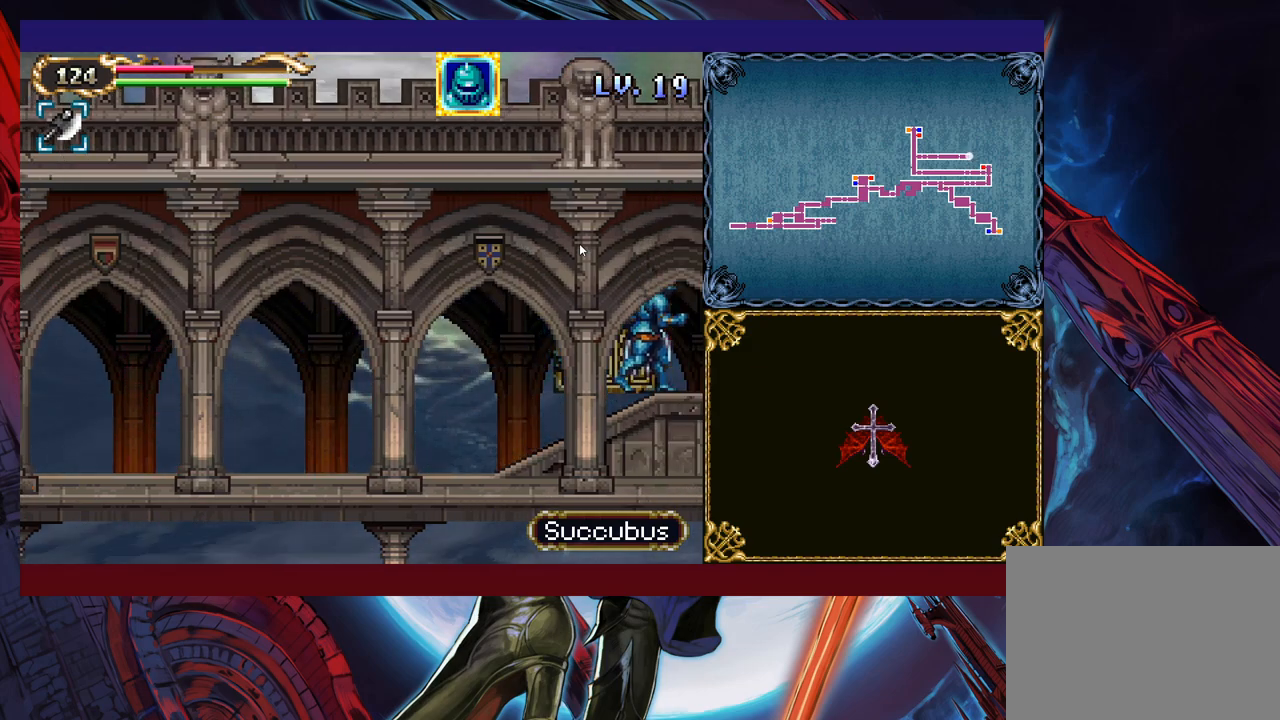
{"buttons": [], "left_stick": "right", "events": [[333, "left_stick", "left"], [350, "Y", "down"], [383, "B", "down"], [383, "Y", "up"], [400, "B", "up"], [400, "left_stick", "right"]]}
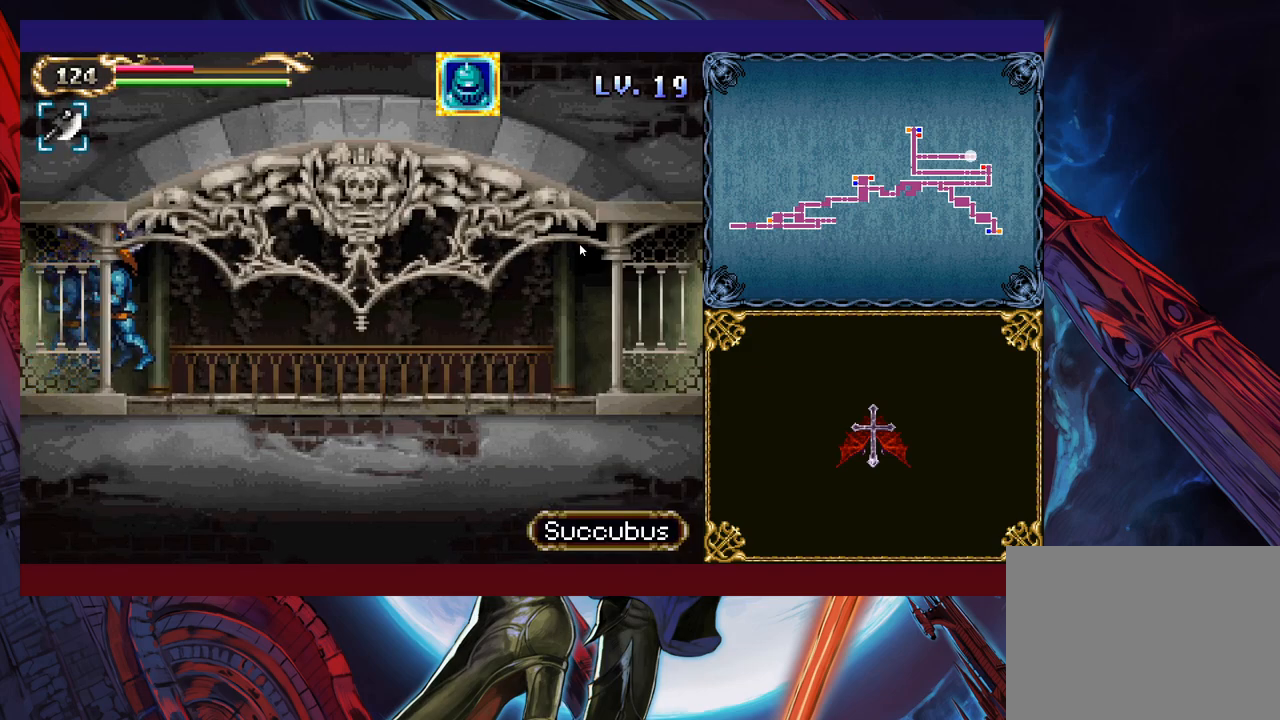
{"buttons": [], "left_stick": "center", "events": [[150, "Y", "down"], [150, "left_stick", "left"], [183, "B", "down"], [183, "Y", "up"], [200, "B", "up"], [200, "left_stick", "right"], [450, "Y", "down"], [450, "left_stick", "left"], [483, "B", "down"], [483, "Y", "up"], [500, "B", "up"], [500, "left_stick", "center"]]}
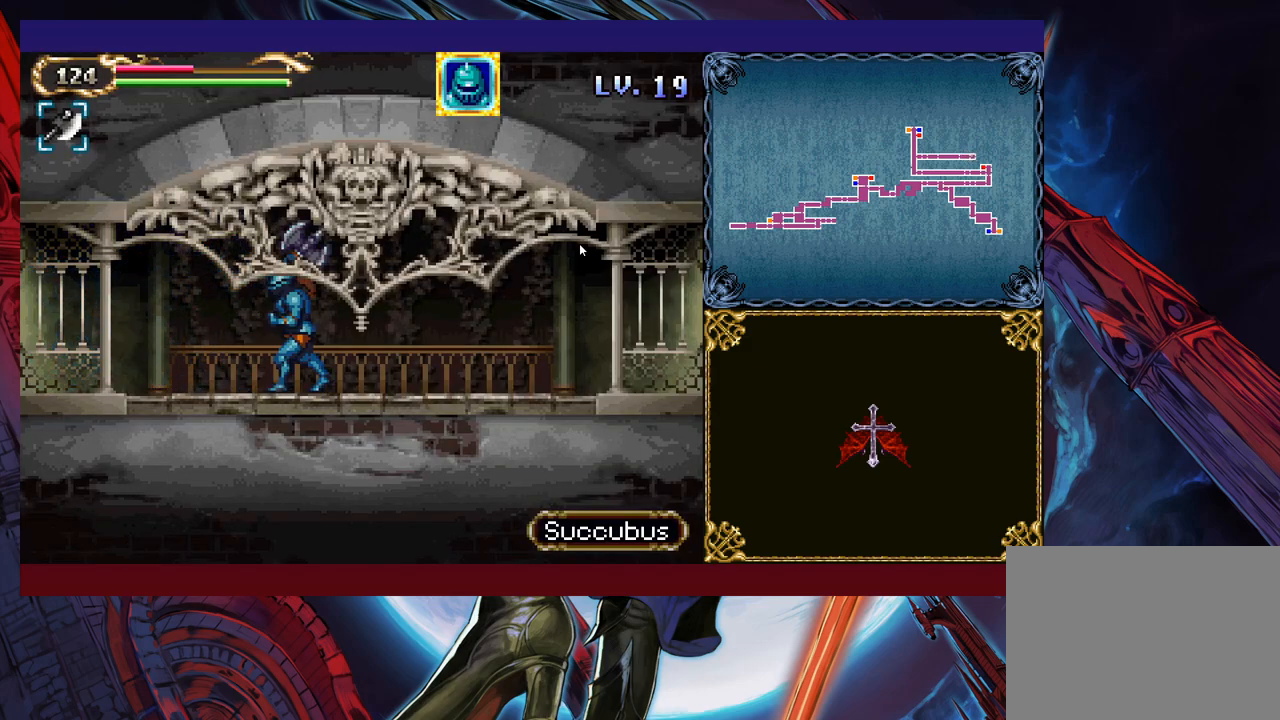
{"buttons": [], "left_stick": "left", "events": [[33, "left_stick", "right"], [200, "left_stick", "left"], [250, "Y", "down"], [283, "B", "down"], [283, "Y", "up"], [300, "B", "up"], [300, "left_stick", "right"], [500, "left_stick", "left"]]}
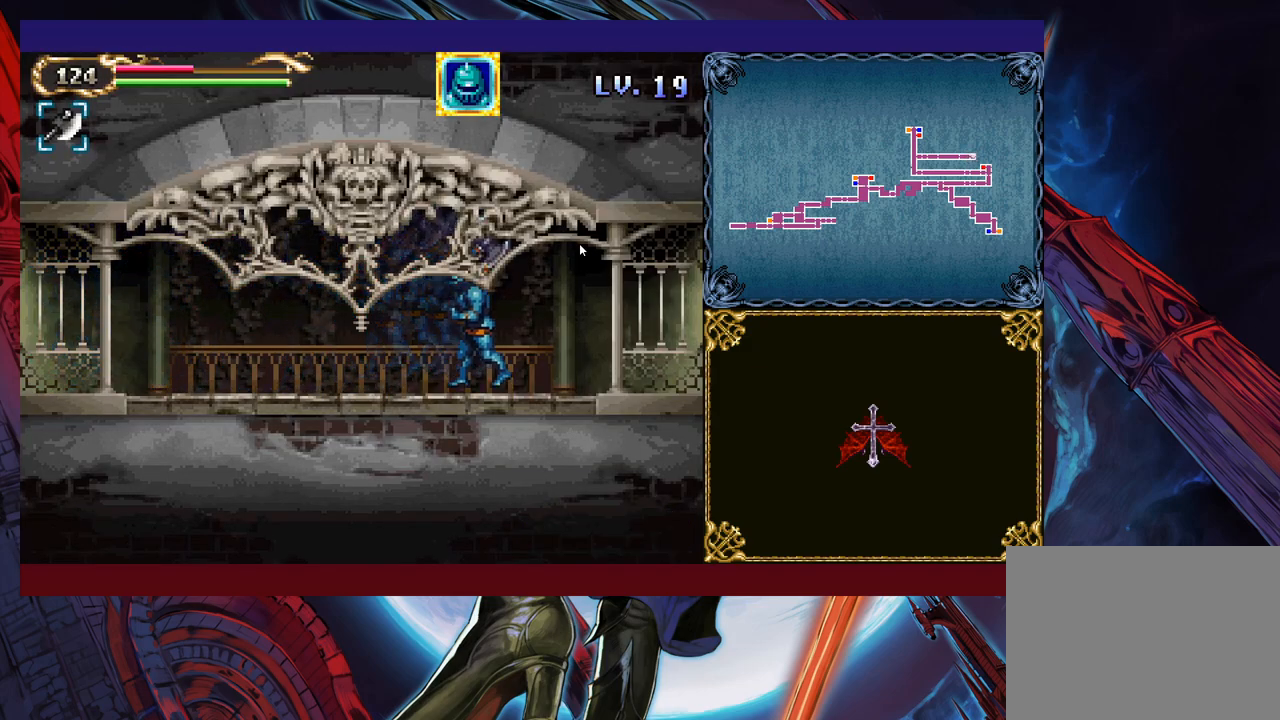
{"buttons": [], "left_stick": "right", "events": [[33, "Y", "down"], [50, "Y", "up"], [83, "left_stick", "right"], [283, "left_stick", "left"], [300, "B", "down"], [333, "B", "up"], [350, "left_stick", "right"]]}
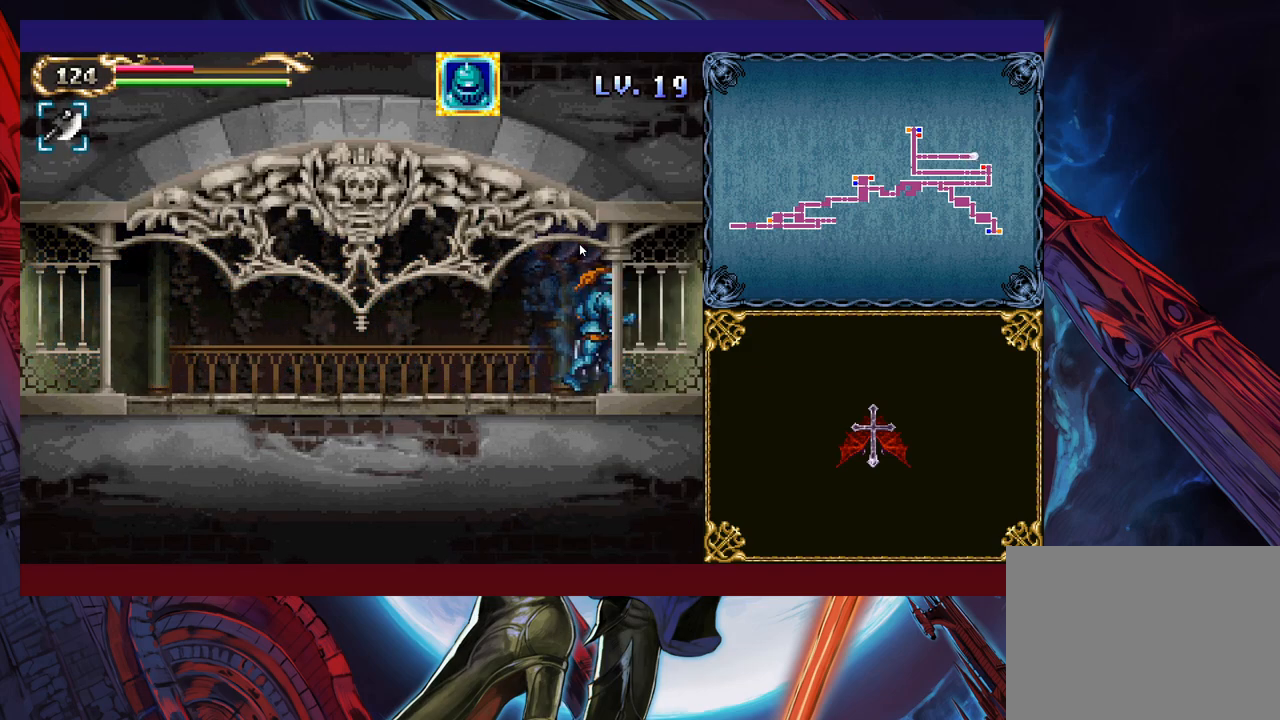
{"buttons": [], "left_stick": "right", "events": [[50, "Y", "down"], [50, "left_stick", "left"], [83, "Y", "up"], [133, "left_stick", "right"]]}
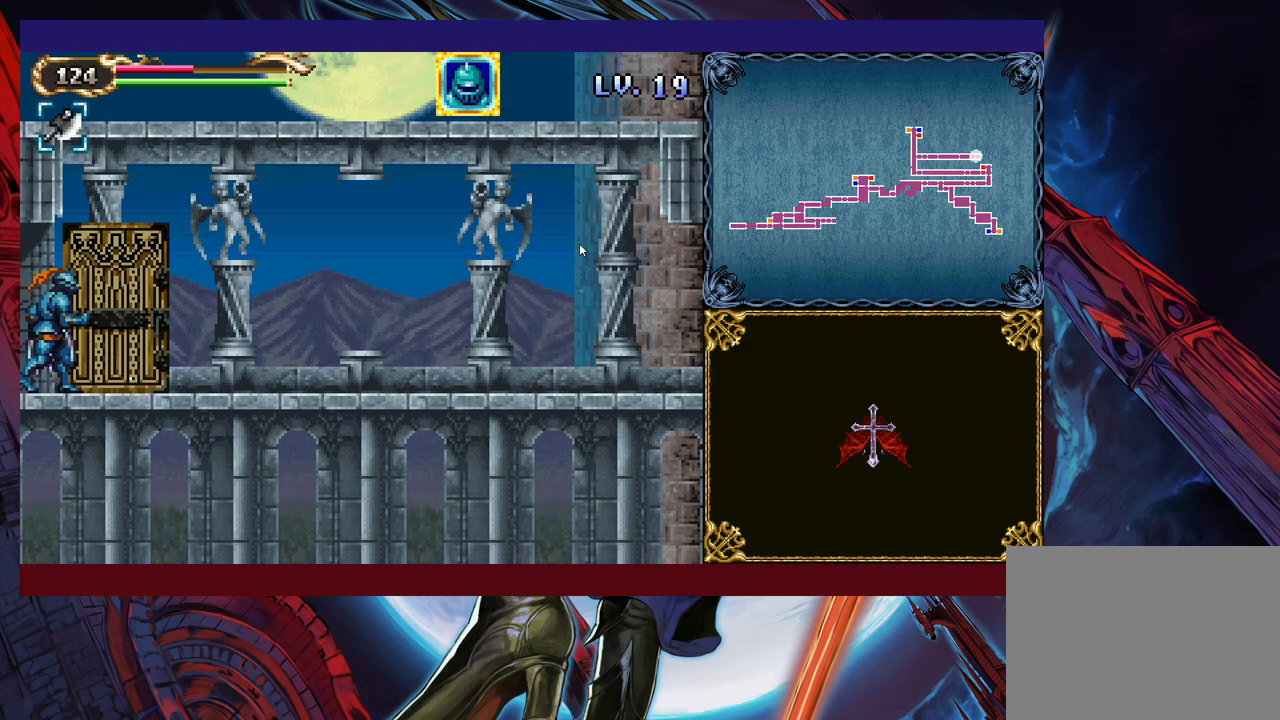
{"buttons": [], "left_stick": "right", "events": []}
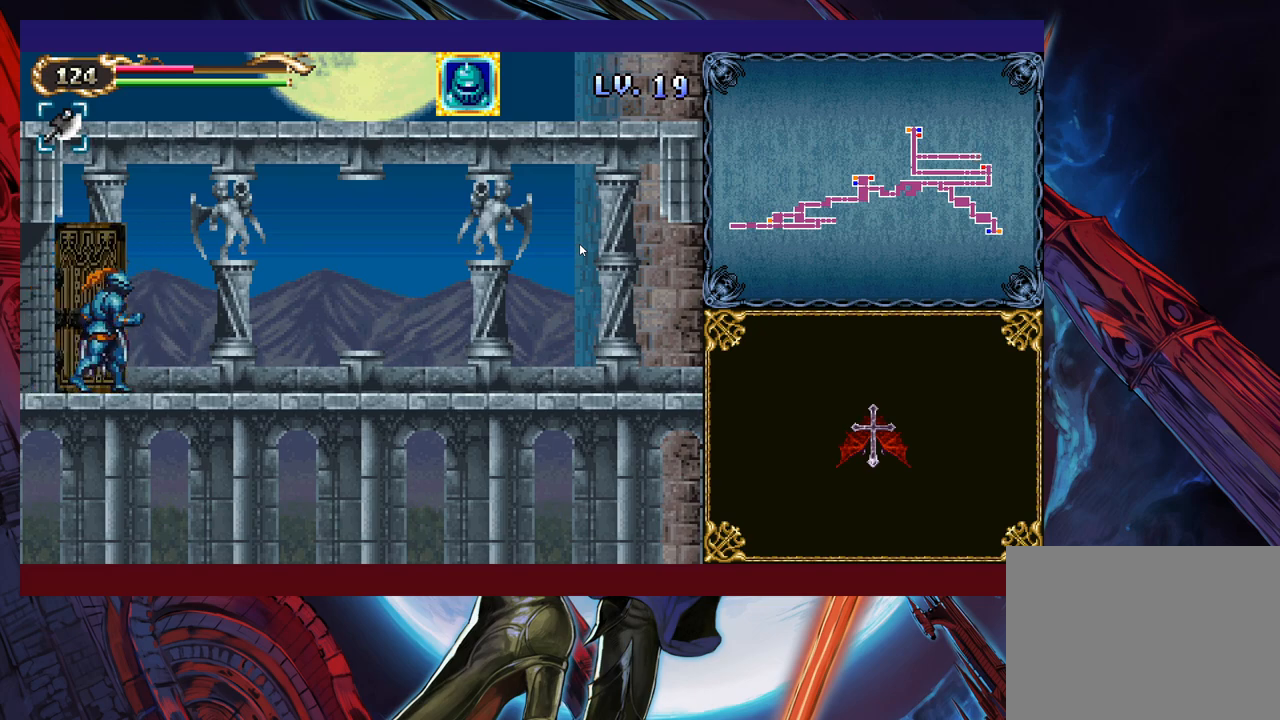
{"buttons": [], "left_stick": "right", "events": [[233, "left_stick", "left"], [250, "Y", "down"], [283, "B", "down"], [283, "Y", "up"], [300, "B", "up"], [300, "left_stick", "right"]]}
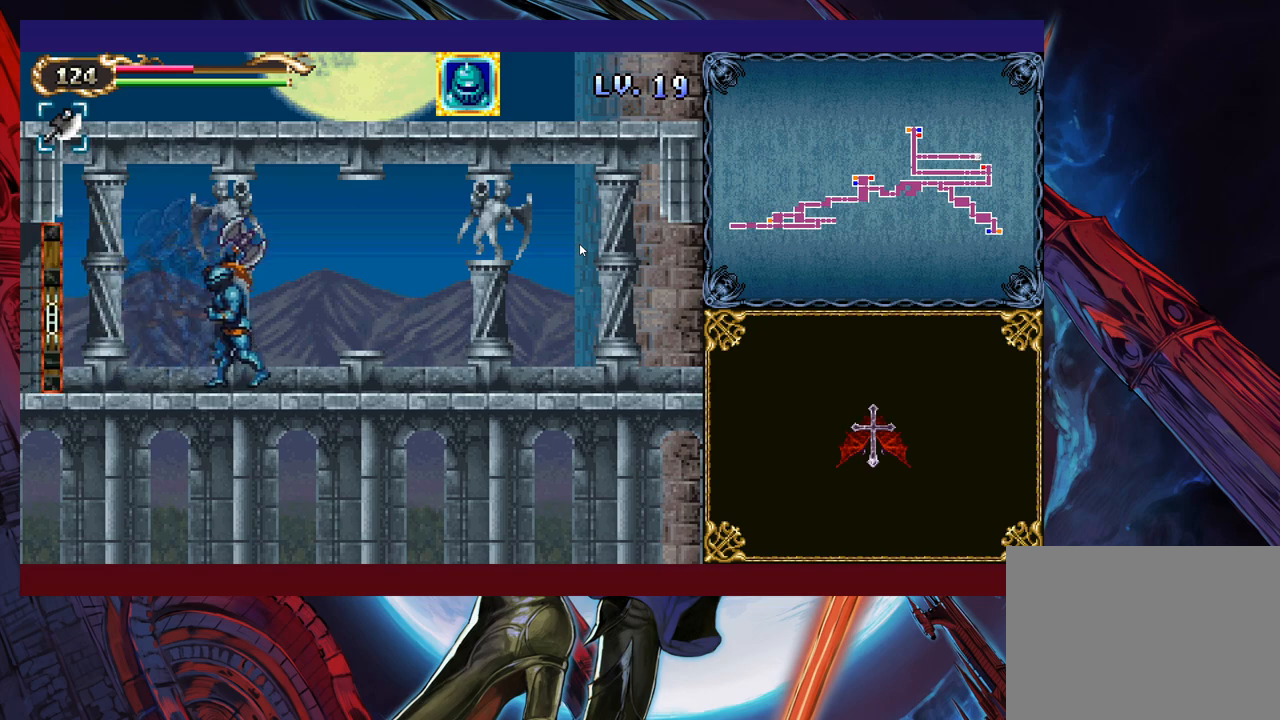
{"buttons": [], "left_stick": "right", "events": [[50, "left_stick", "left"], [83, "B", "down"], [100, "B", "up"], [133, "left_stick", "right"], [350, "B", "down"], [350, "left_stick", "left"], [400, "B", "up"], [400, "left_stick", "right"]]}
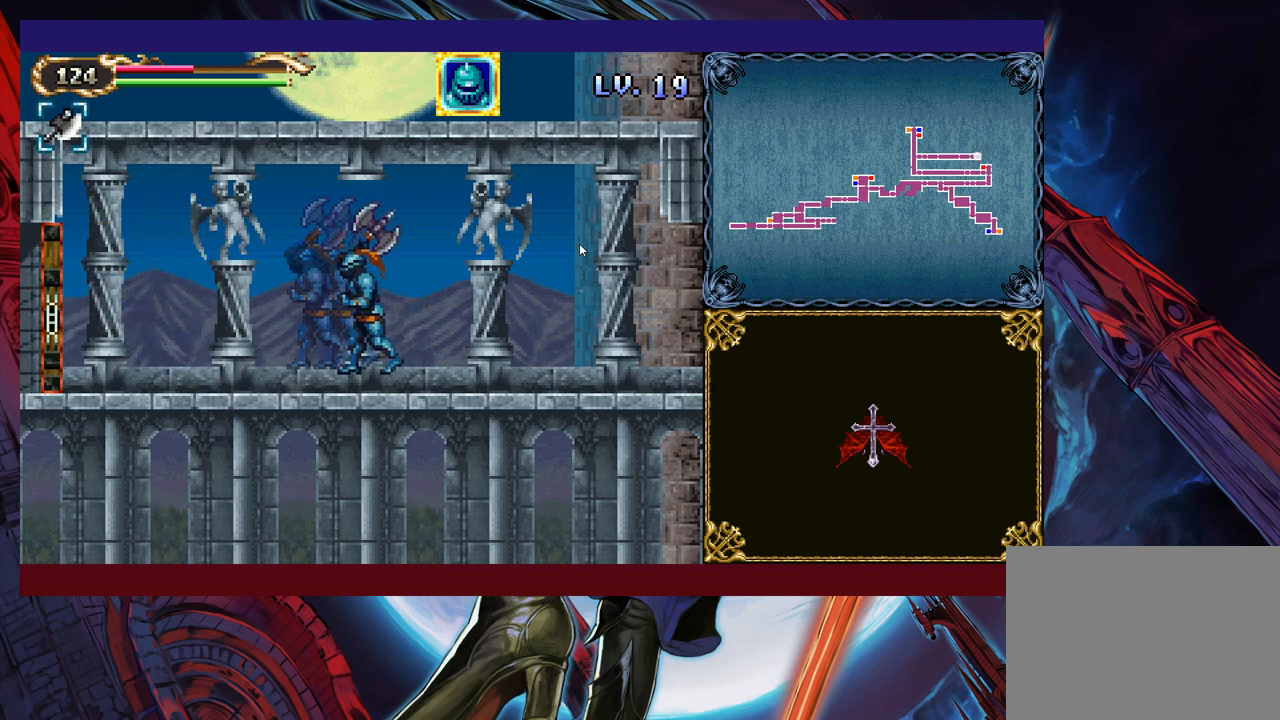
{"buttons": [], "left_stick": "right", "events": [[100, "left_stick", "left"], [150, "Y", "down"], [183, "B", "down"], [183, "Y", "up"], [200, "B", "up"], [200, "left_stick", "right"], [400, "left_stick", "left"], [450, "B", "down"], [500, "B", "up"], [500, "left_stick", "right"]]}
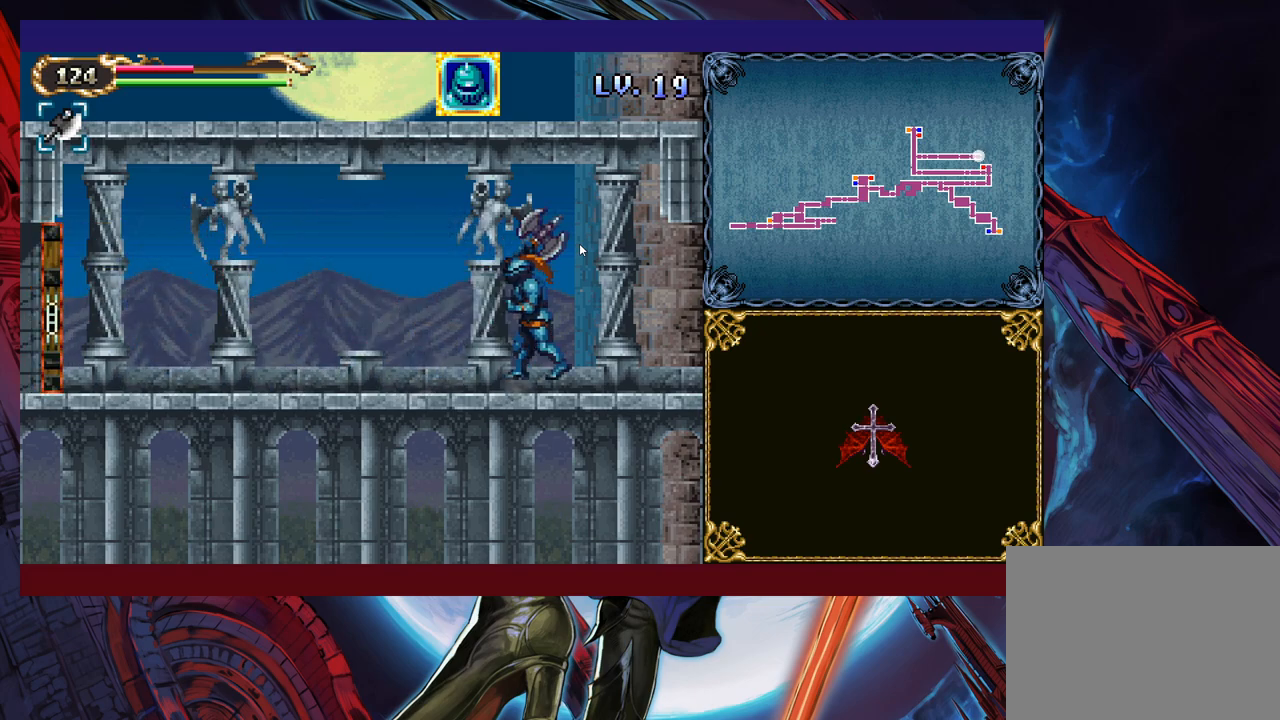
{"buttons": [], "left_stick": "right", "events": [[200, "left_stick", "left"], [233, "Y", "down"], [250, "B", "down"], [250, "Y", "up"], [283, "B", "up"], [283, "left_stick", "right"]]}
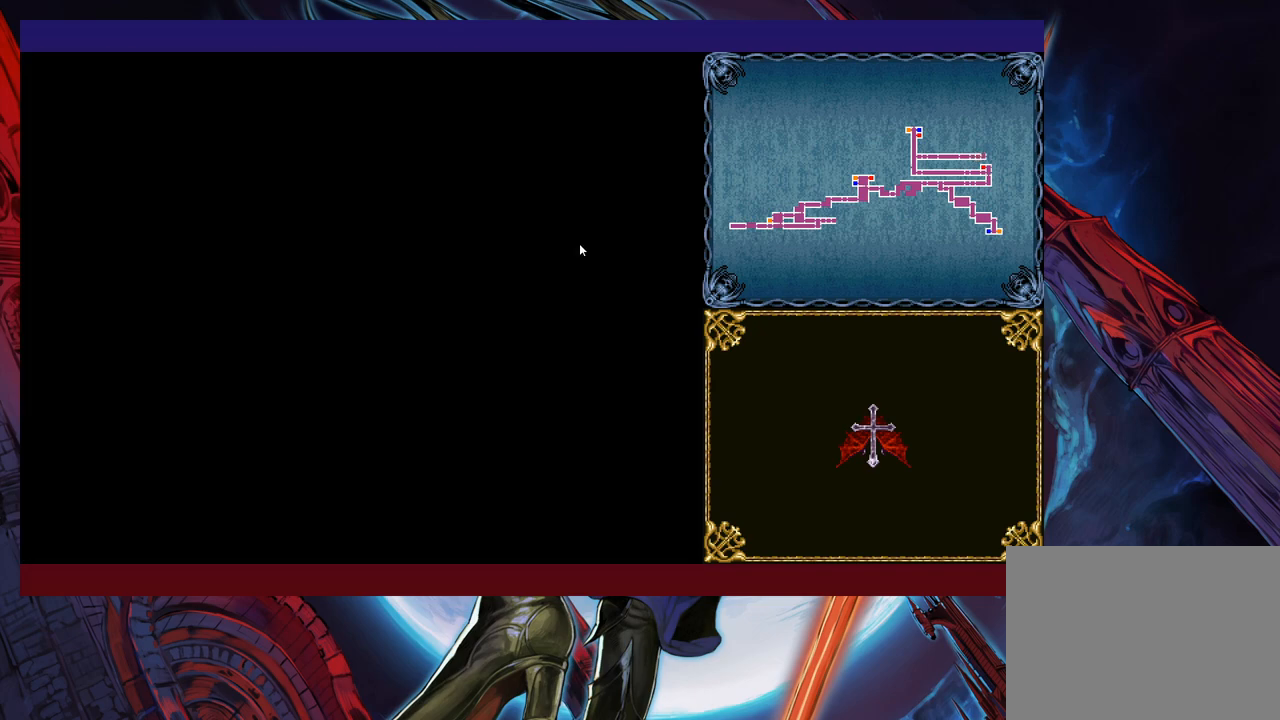
{"buttons": [], "left_stick": "right", "events": [[50, "left_stick", "left"], [83, "Y", "down"], [100, "Y", "up"], [150, "left_stick", "right"]]}
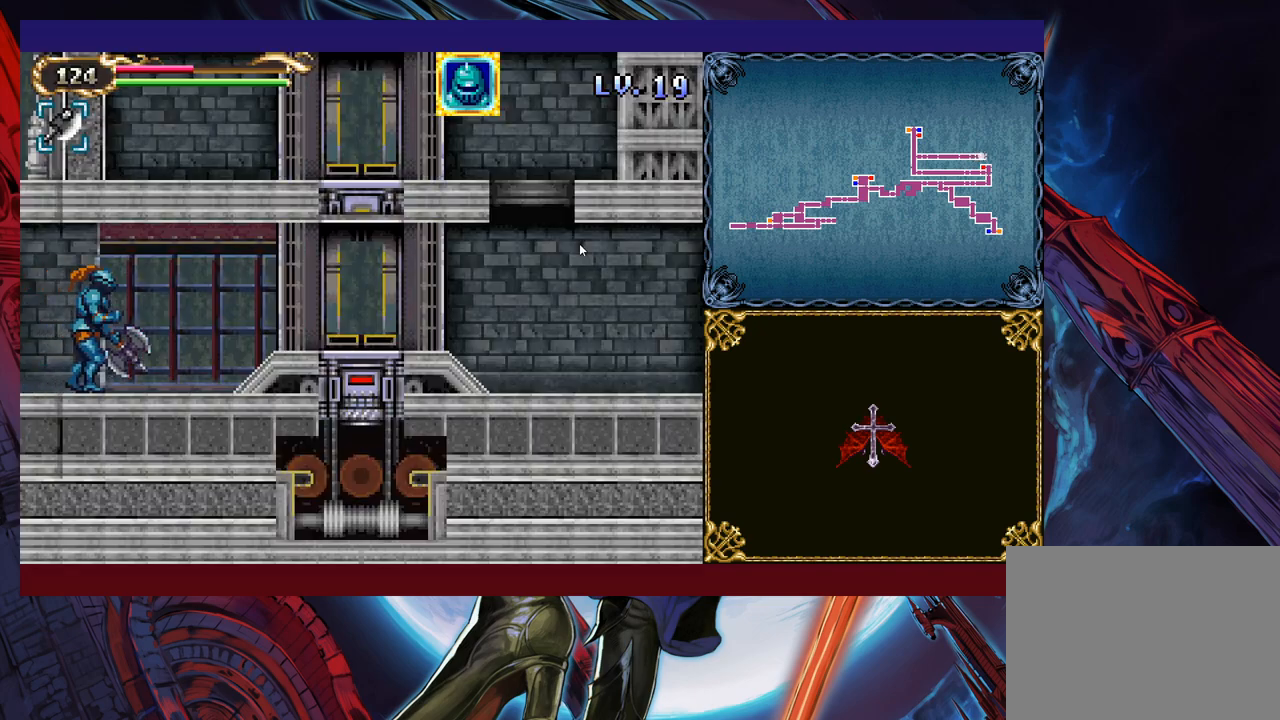
{"buttons": [], "left_stick": "center", "events": [[100, "left_stick", "left"], [200, "left_stick", "right"], [500, "left_stick", "center"]]}
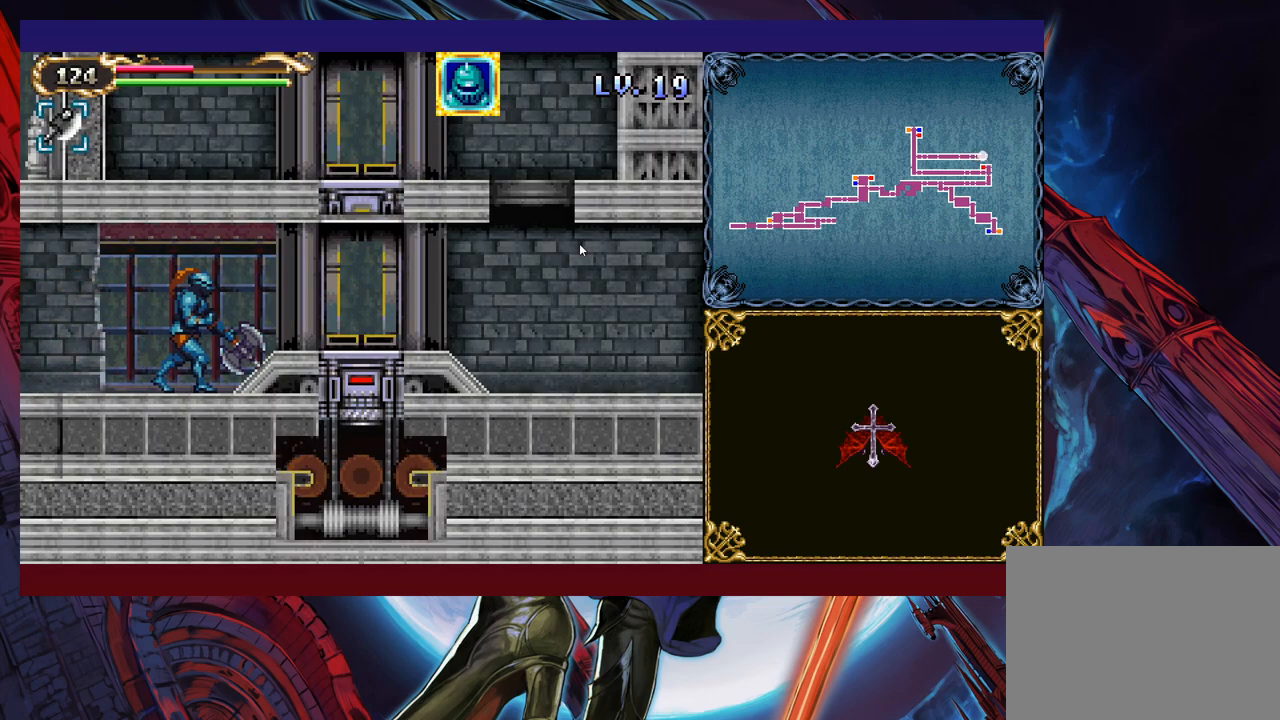
{"buttons": [], "left_stick": "right", "events": [[33, "left_stick", "left"], [50, "Y", "down"], [100, "B", "down"], [100, "Y", "up"], [100, "left_stick", "right"], [150, "B", "up"], [333, "left_stick", "left"], [350, "Y", "down"], [383, "B", "down"], [383, "Y", "up"], [400, "left_stick", "right"], [433, "B", "up"]]}
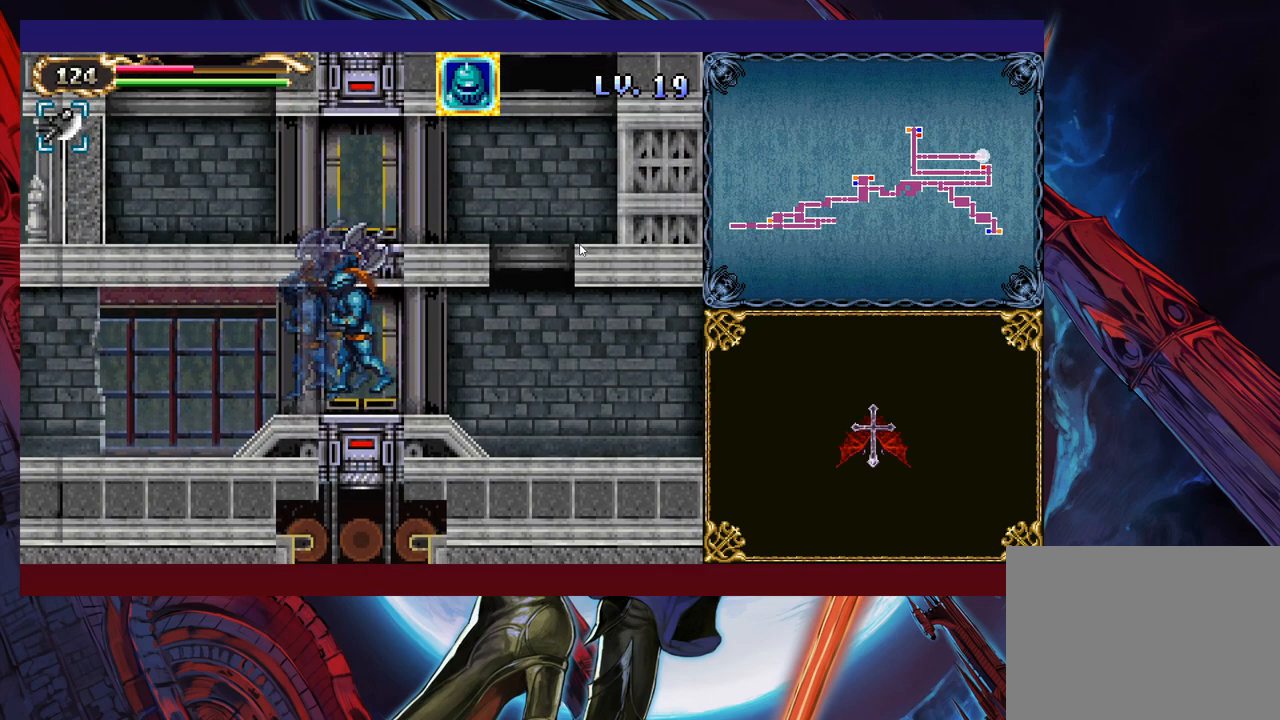
{"buttons": [], "left_stick": "left", "events": [[100, "left_stick", "left"], [133, "Y", "down"], [150, "B", "down"], [150, "Y", "up"], [150, "left_stick", "center"], [200, "B", "up"], [200, "left_stick", "right"], [483, "left_stick", "left"]]}
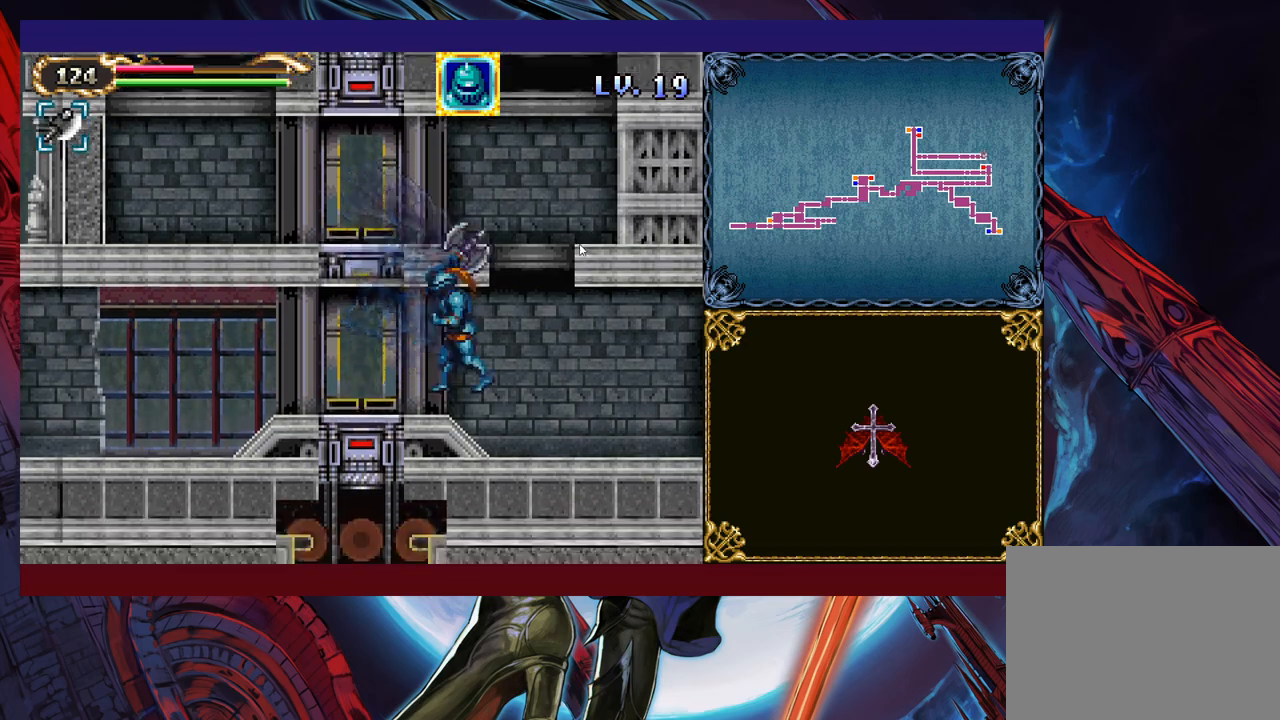
{"buttons": [], "left_stick": "right", "events": [[300, "left_stick", "up"], [400, "left_stick", "right"]]}
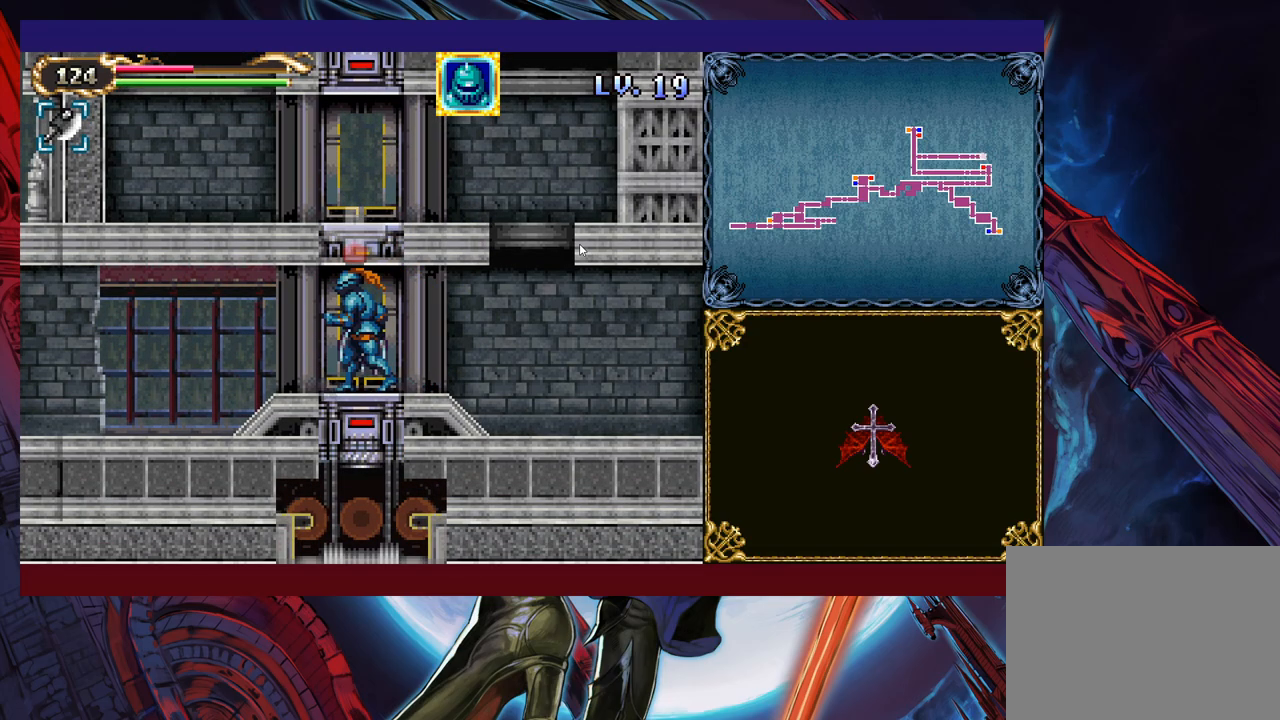
{"buttons": [], "left_stick": "center", "events": [[300, "left_stick", "center"]]}
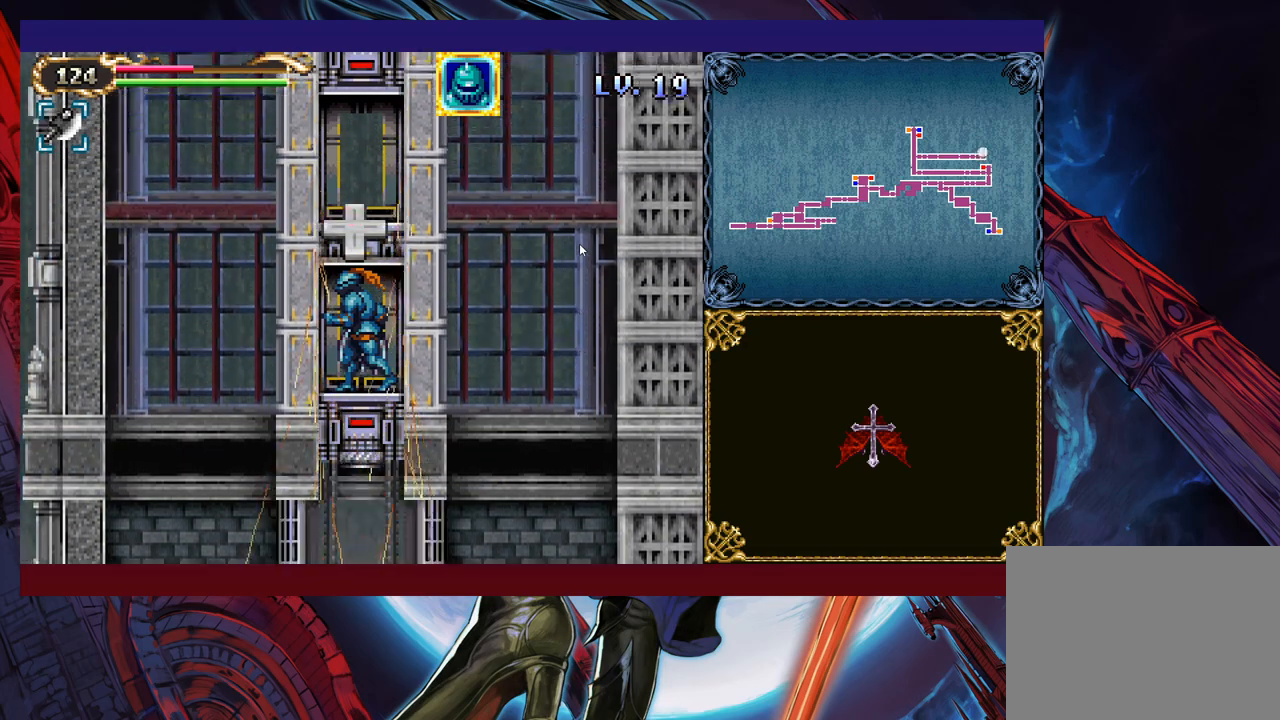
{"buttons": [], "left_stick": "center", "events": []}
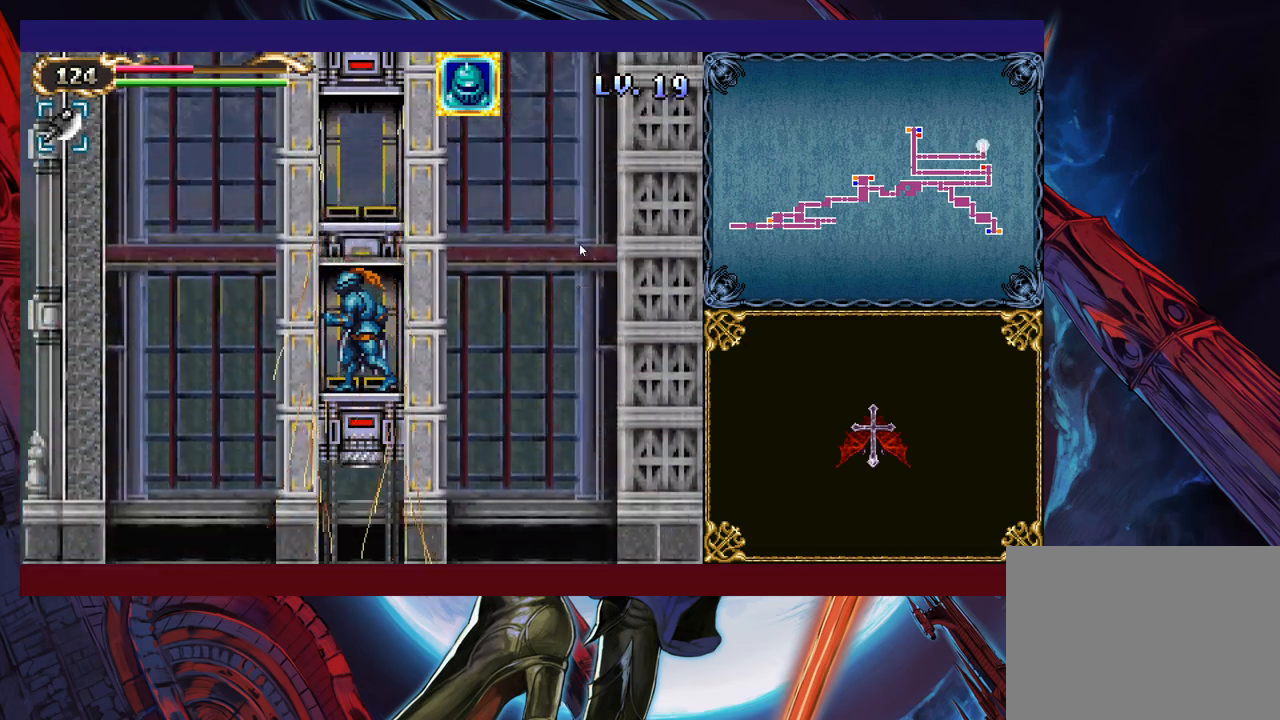
{"buttons": [], "left_stick": "center", "events": []}
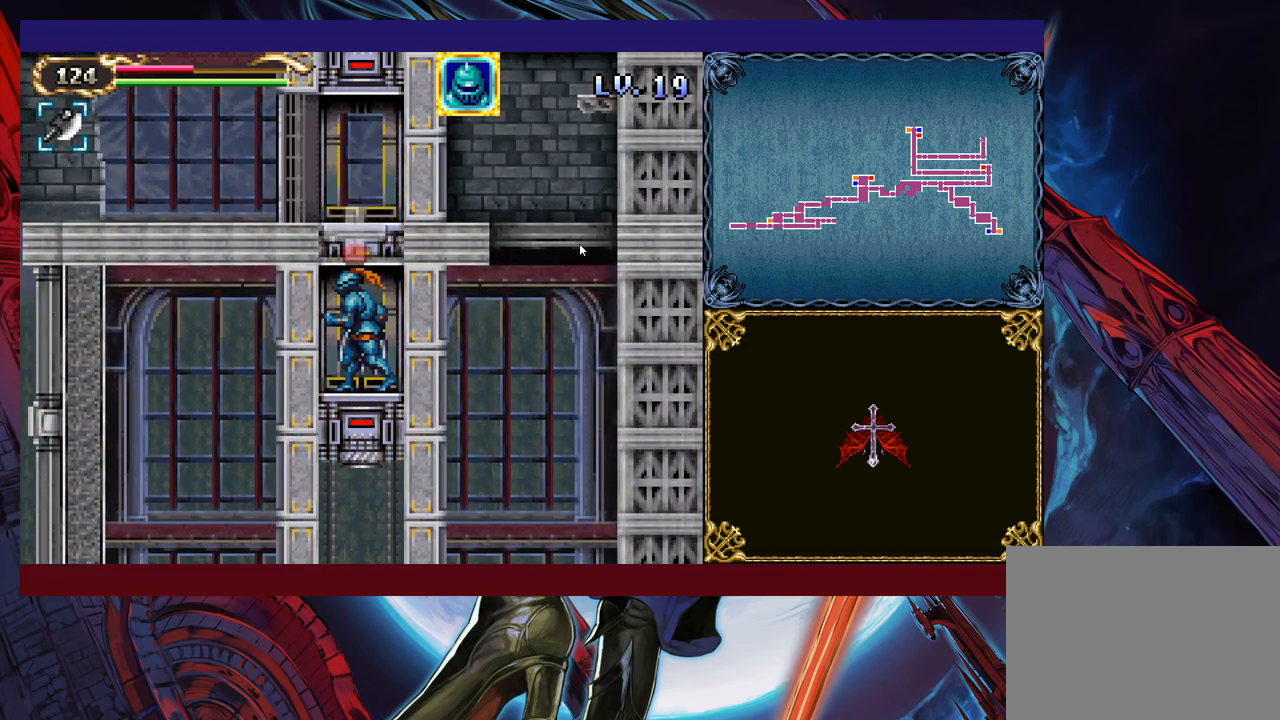
{"buttons": [], "left_stick": "down", "events": [[150, "left_stick", "down"]]}
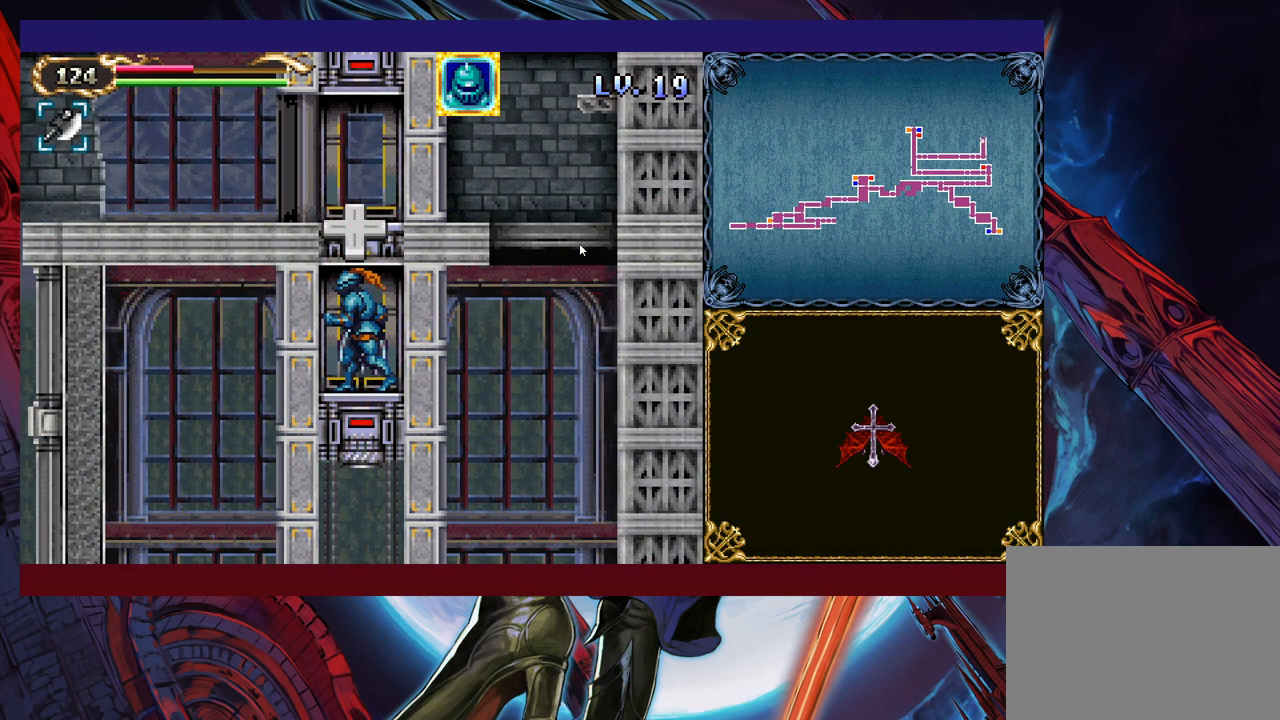
{"buttons": [], "left_stick": "center", "events": [[33, "left_stick", "center"]]}
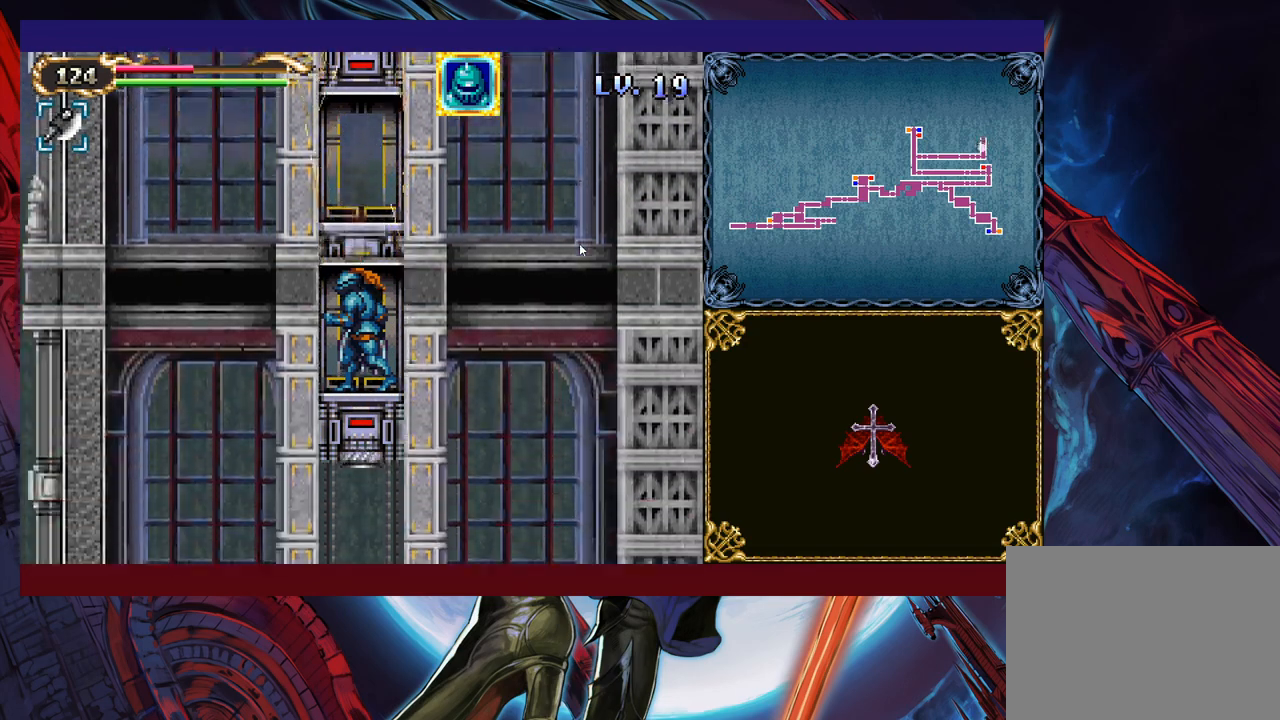
{"buttons": [], "left_stick": "right", "events": [[233, "left_stick", "right"]]}
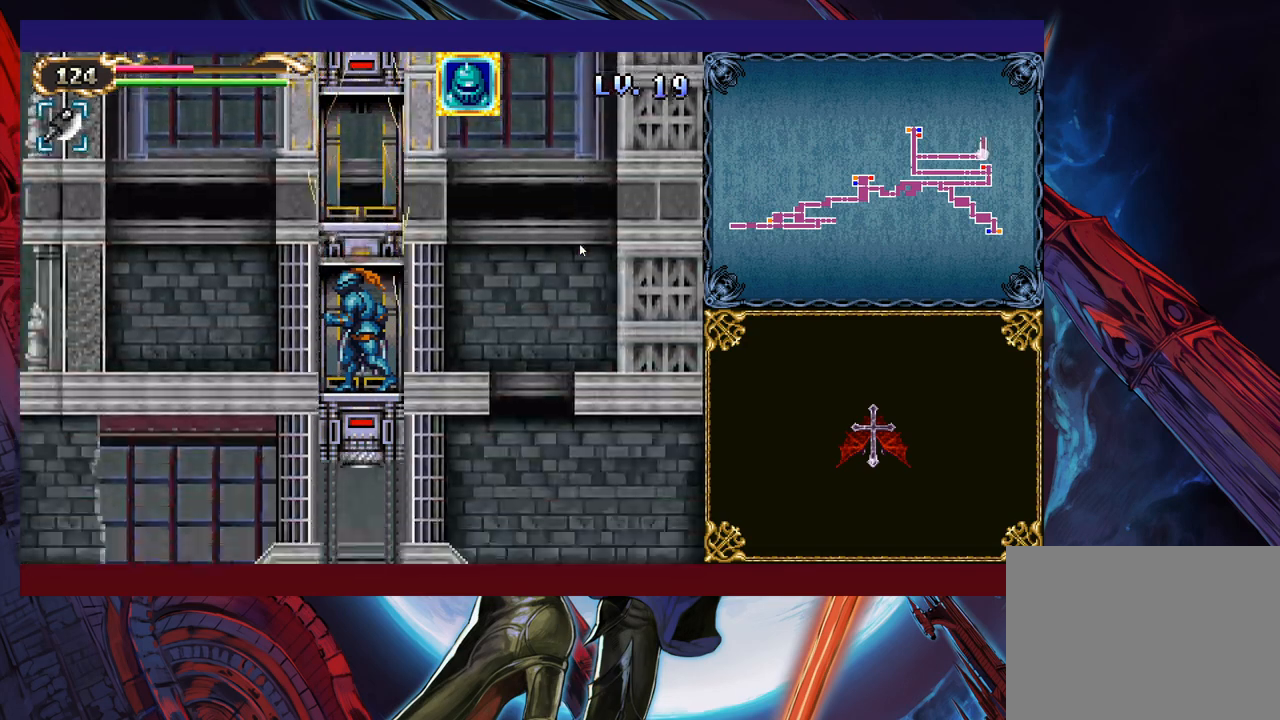
{"buttons": [], "left_stick": "right", "events": []}
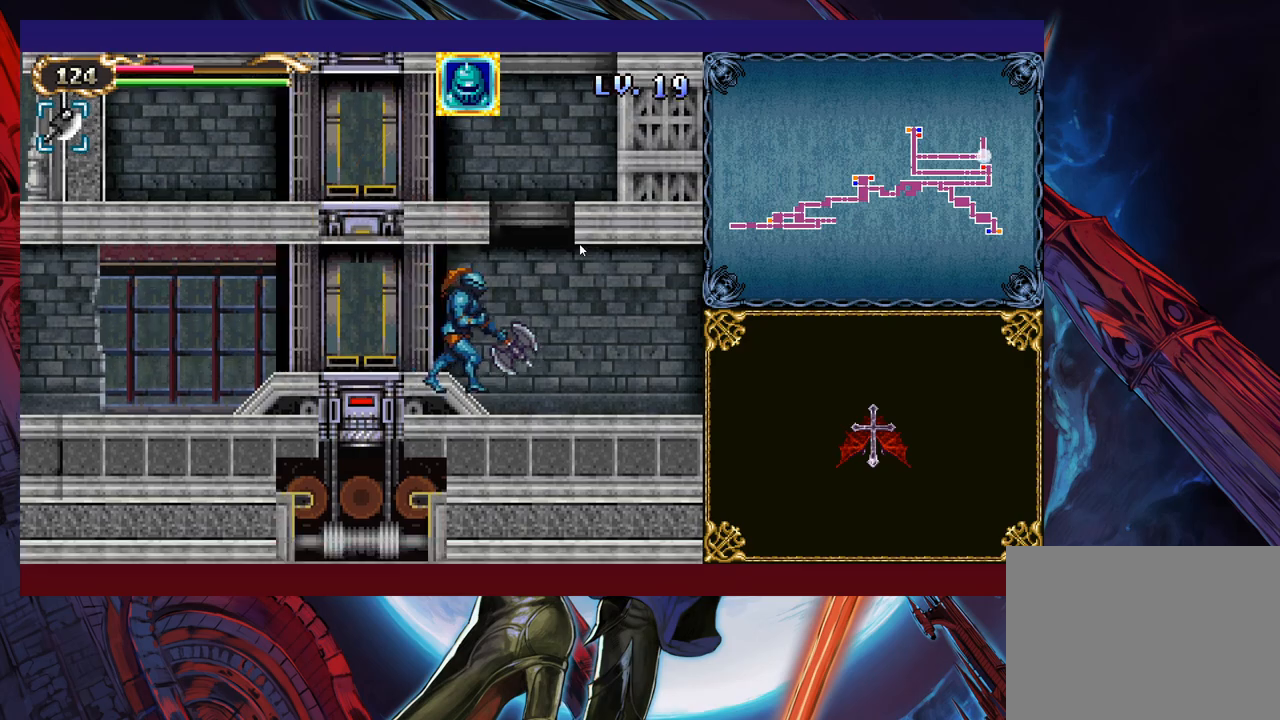
{"buttons": [], "left_stick": "up-left", "events": [[50, "B", "down"], [150, "B", "up"], [183, "left_stick", "up"], [233, "left_stick", "up-left"], [250, "Y", "down"], [300, "Y", "up"], [350, "Y", "down"], [383, "Y", "up"], [433, "Y", "down"], [483, "Y", "up"]]}